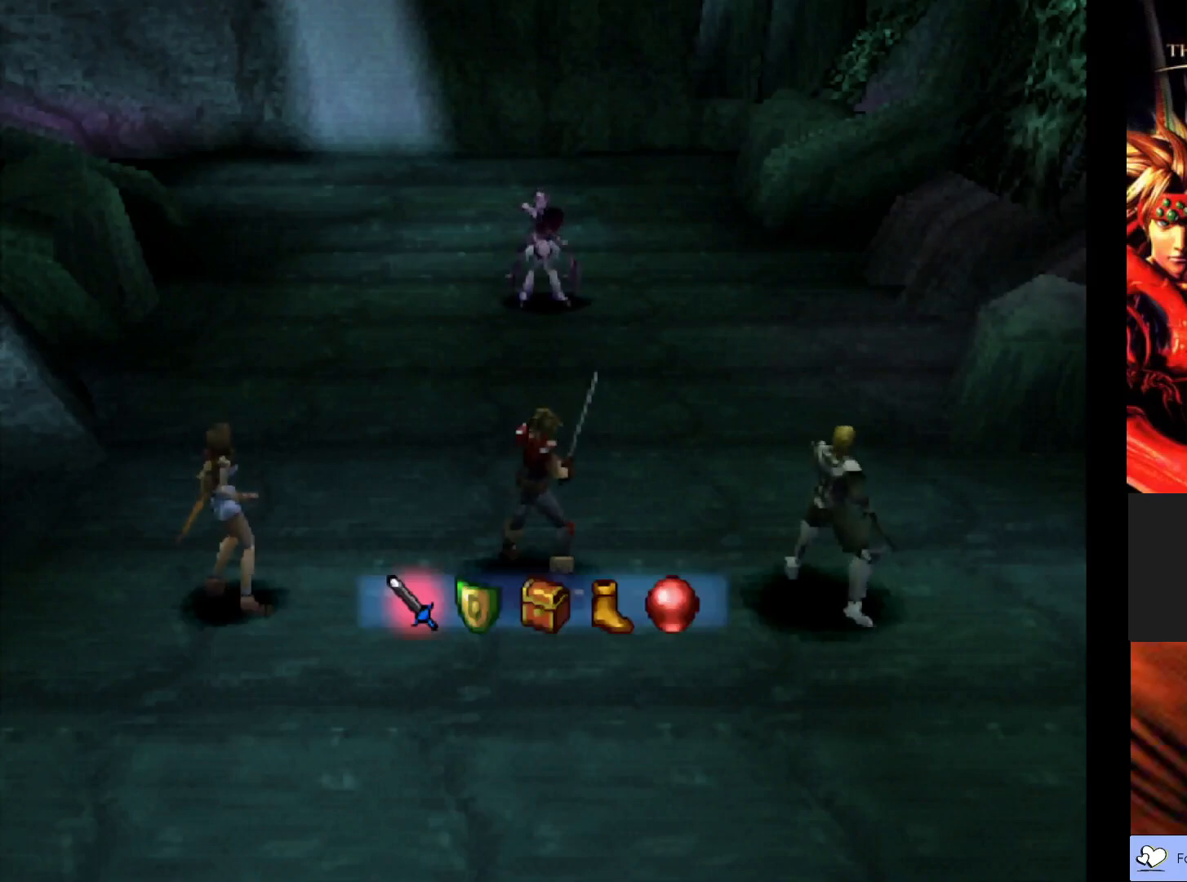
Gameplay with a controller (PlayStation layout); each line is a JSON object with the inputs held at the frame after it. "events" lists button and stick changes between this image and that frame as [ms after this image, input, new state], when the widget could be followed in between. Not read: right_stick.
{"buttons": ["DPAD_RIGHT"], "left_stick": "center", "events": [[483, "DPAD_RIGHT", "down"]]}
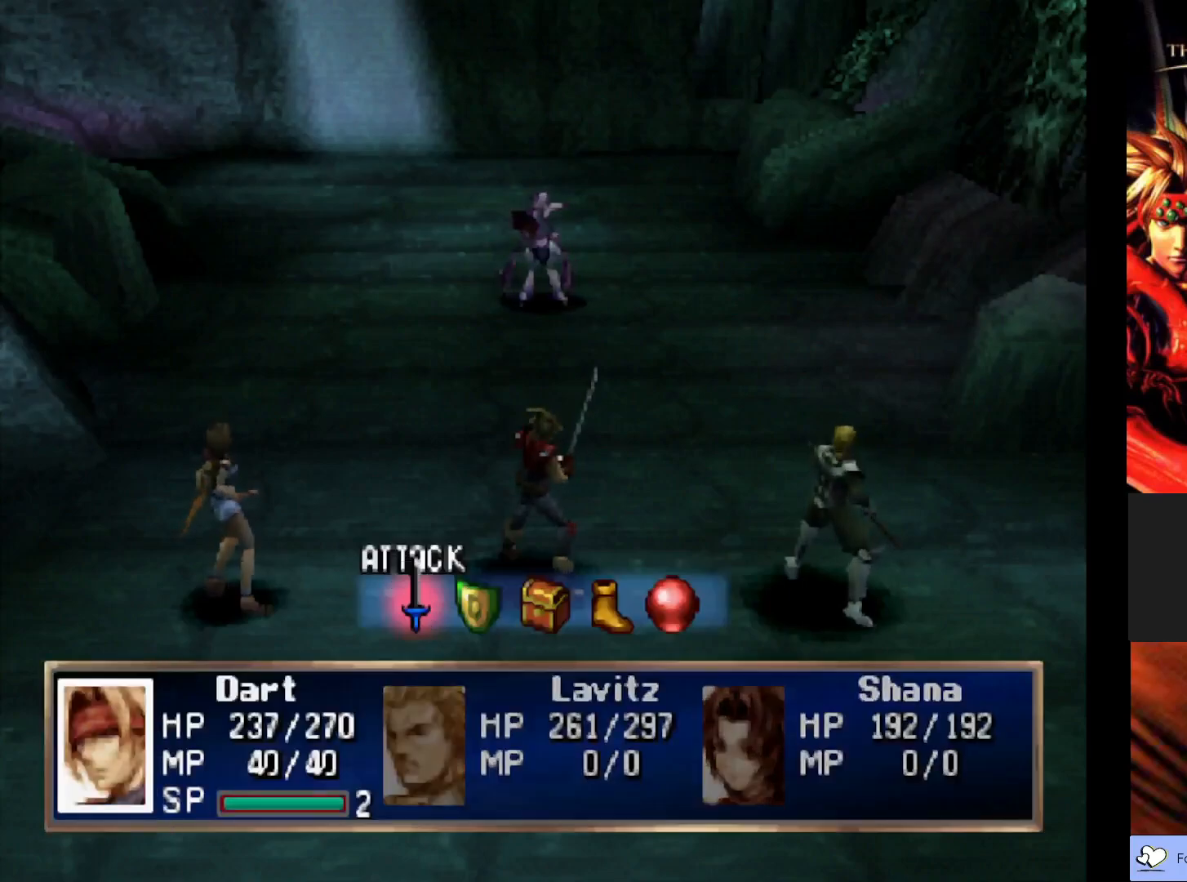
{"buttons": [], "left_stick": "center", "events": [[67, "DPAD_RIGHT", "up"], [200, "CROSS", "down"], [367, "CROSS", "up"]]}
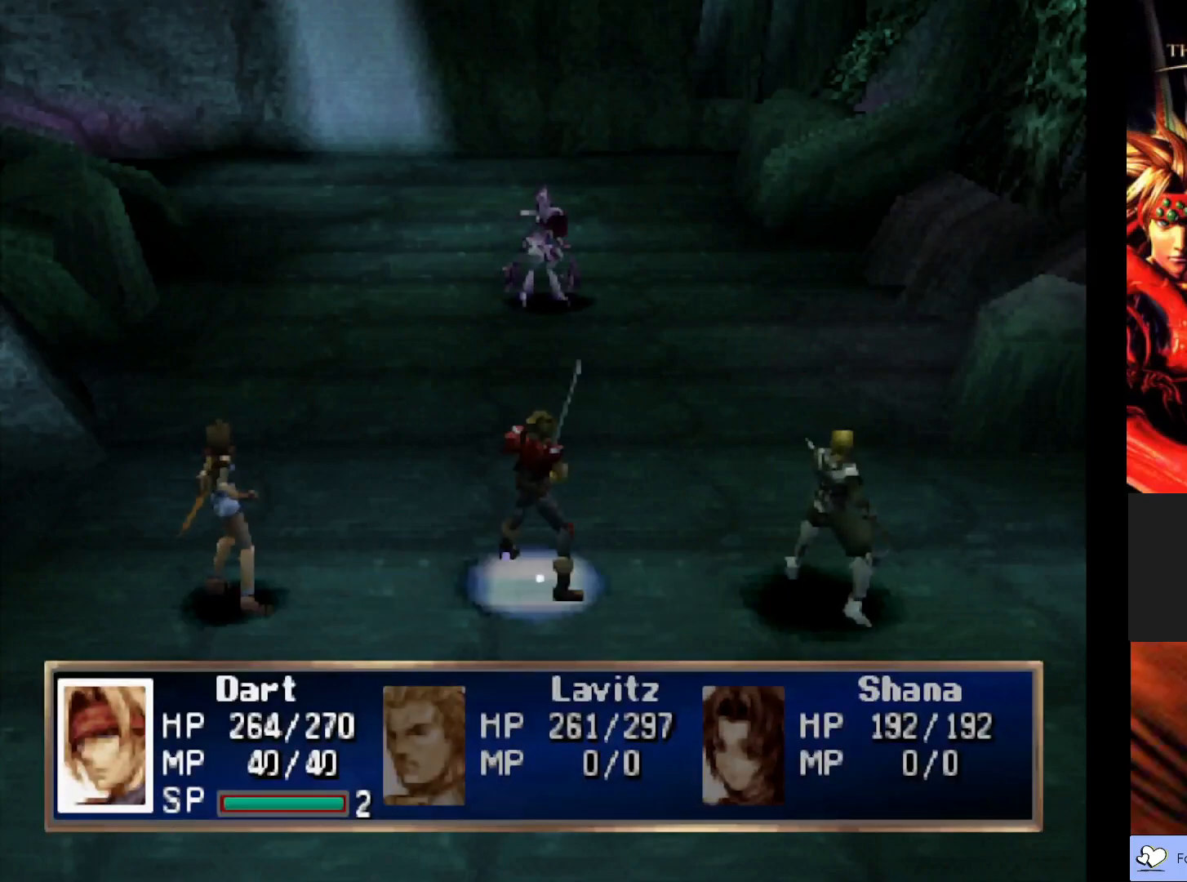
{"buttons": [], "left_stick": "center", "events": []}
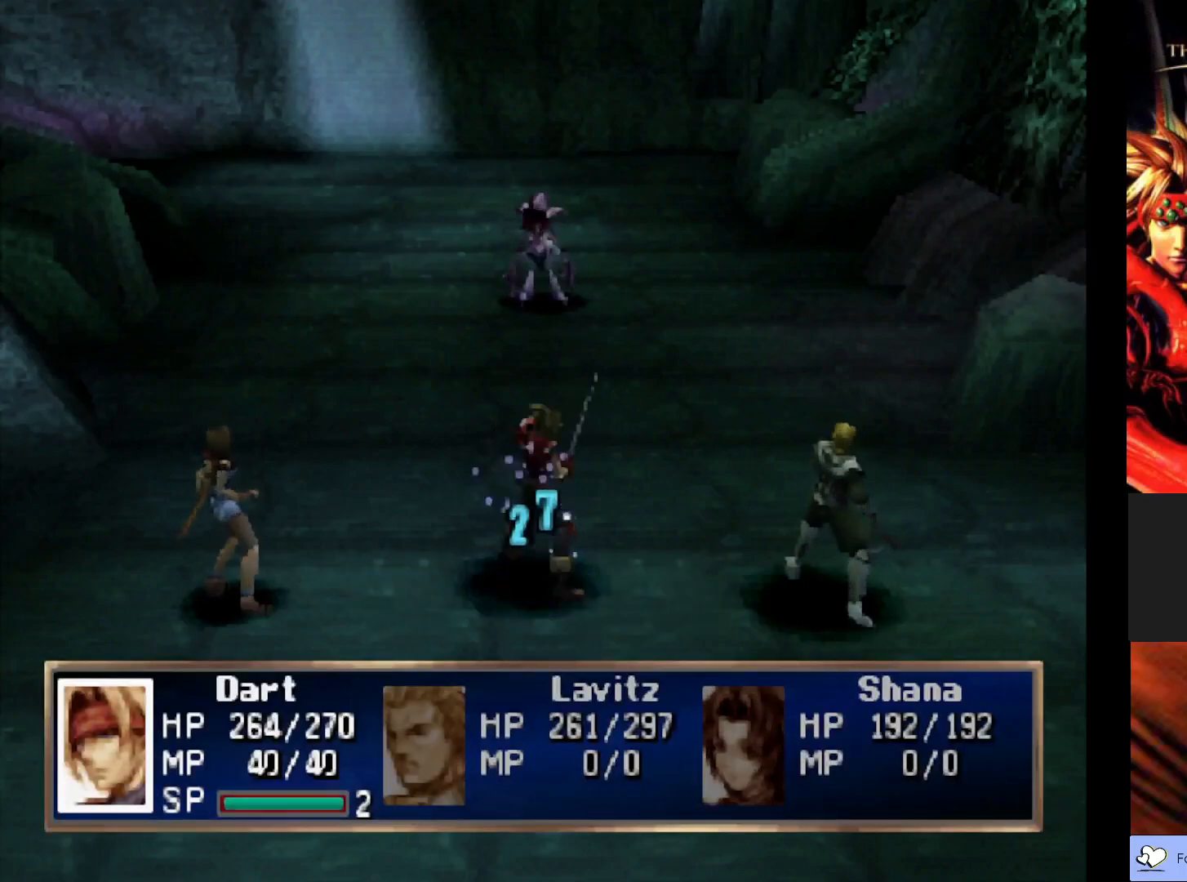
{"buttons": [], "left_stick": "center", "events": []}
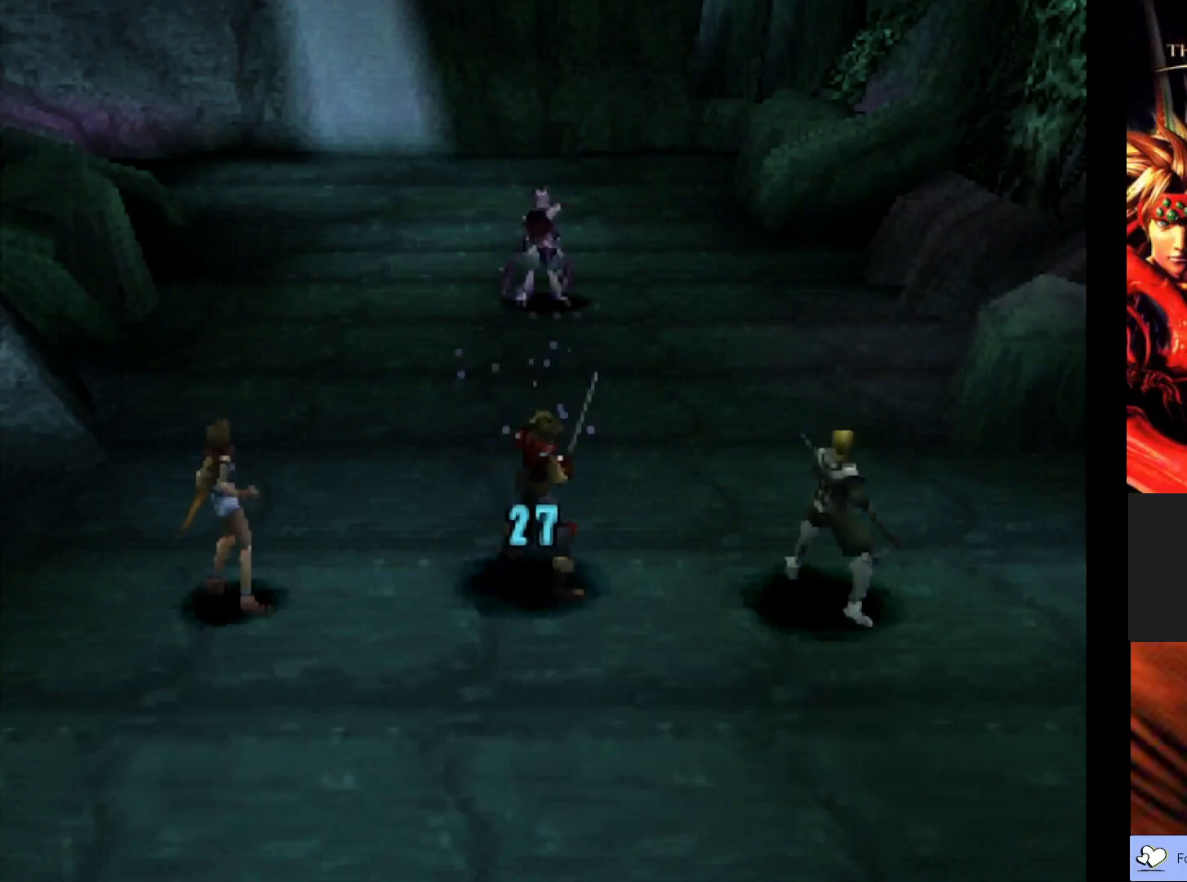
{"buttons": [], "left_stick": "center", "events": []}
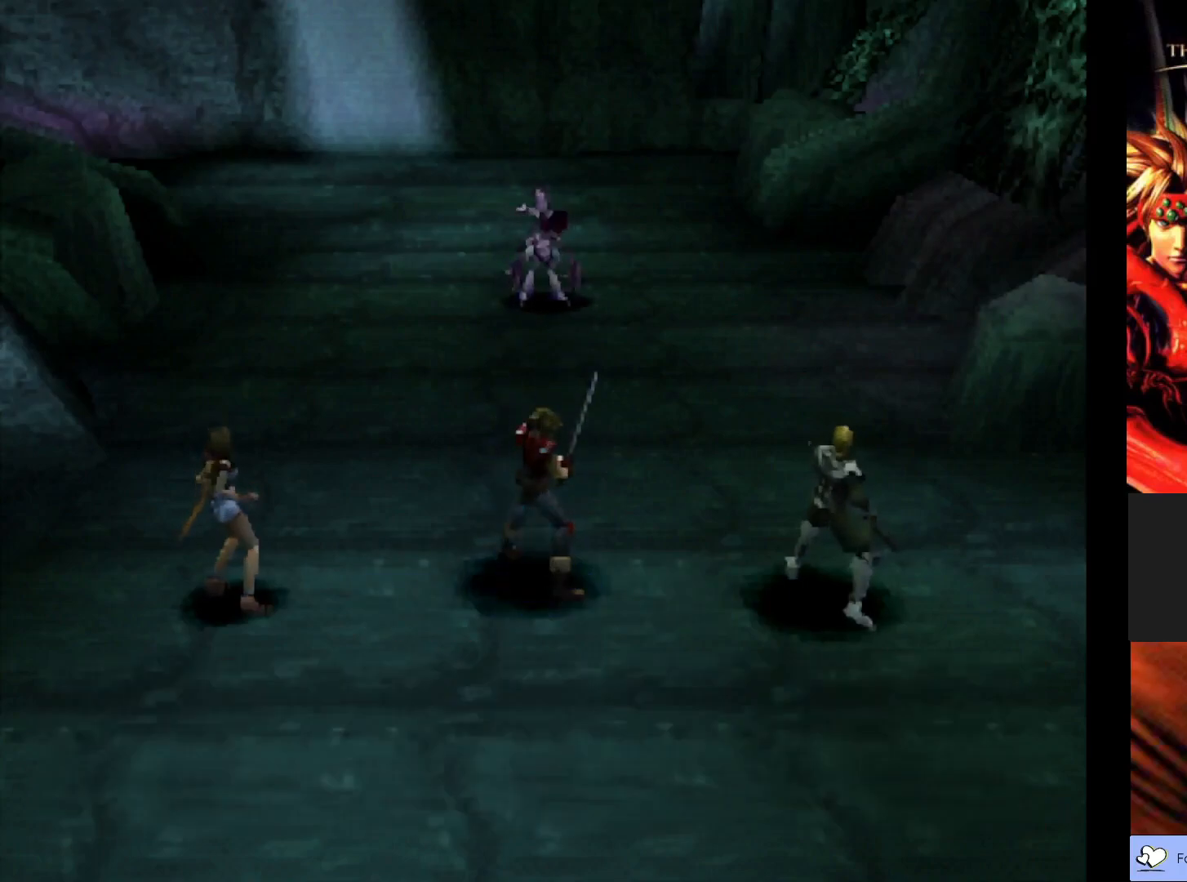
{"buttons": [], "left_stick": "center", "events": []}
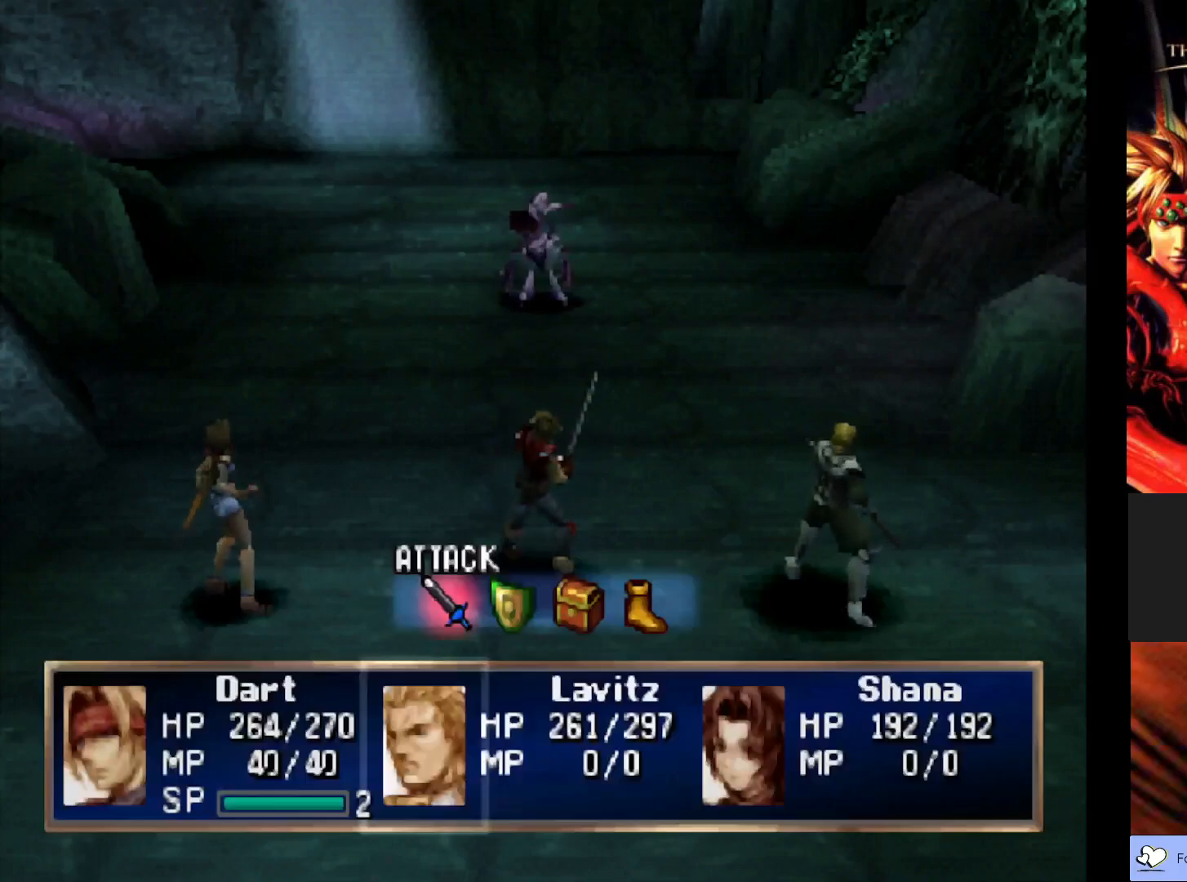
{"buttons": [], "left_stick": "center", "events": [[367, "DPAD_RIGHT", "down"], [433, "DPAD_RIGHT", "up"]]}
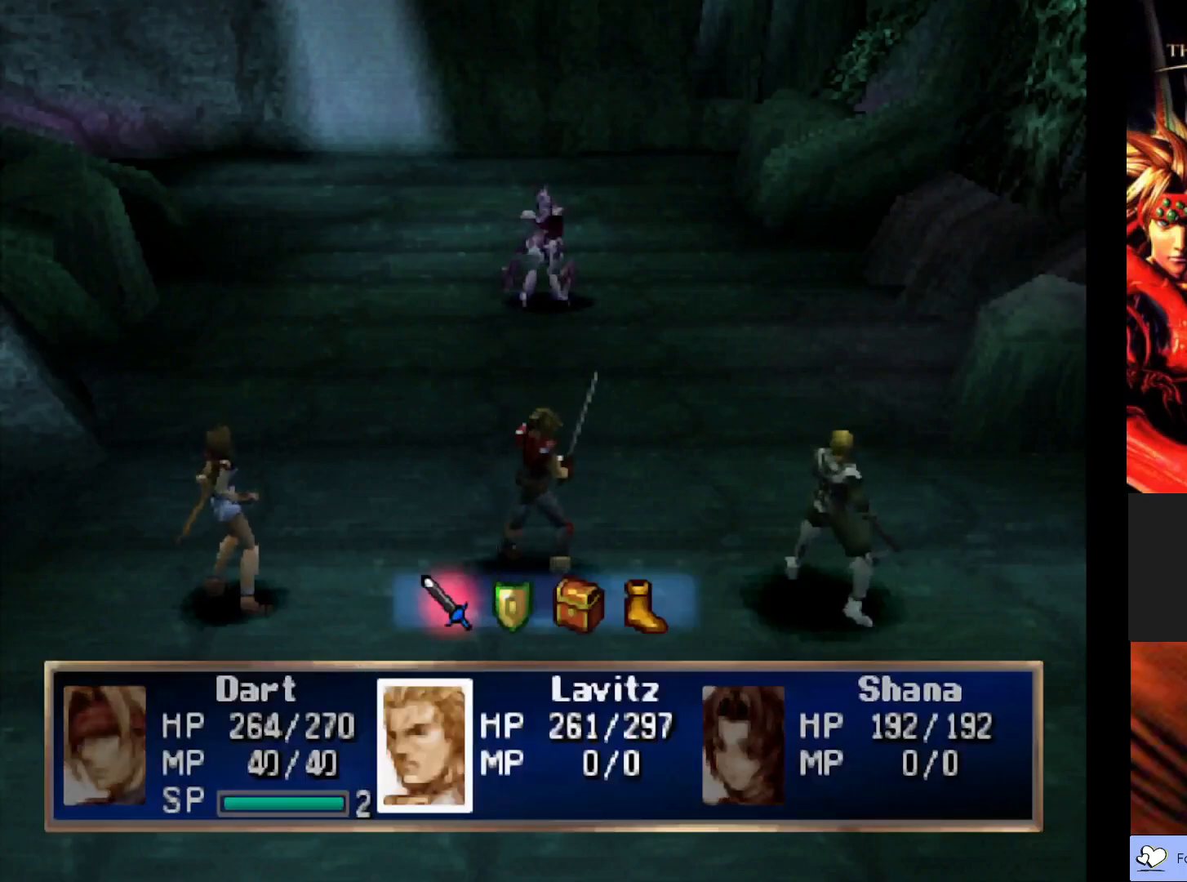
{"buttons": [], "left_stick": "center", "events": [[83, "CROSS", "down"], [250, "CROSS", "up"]]}
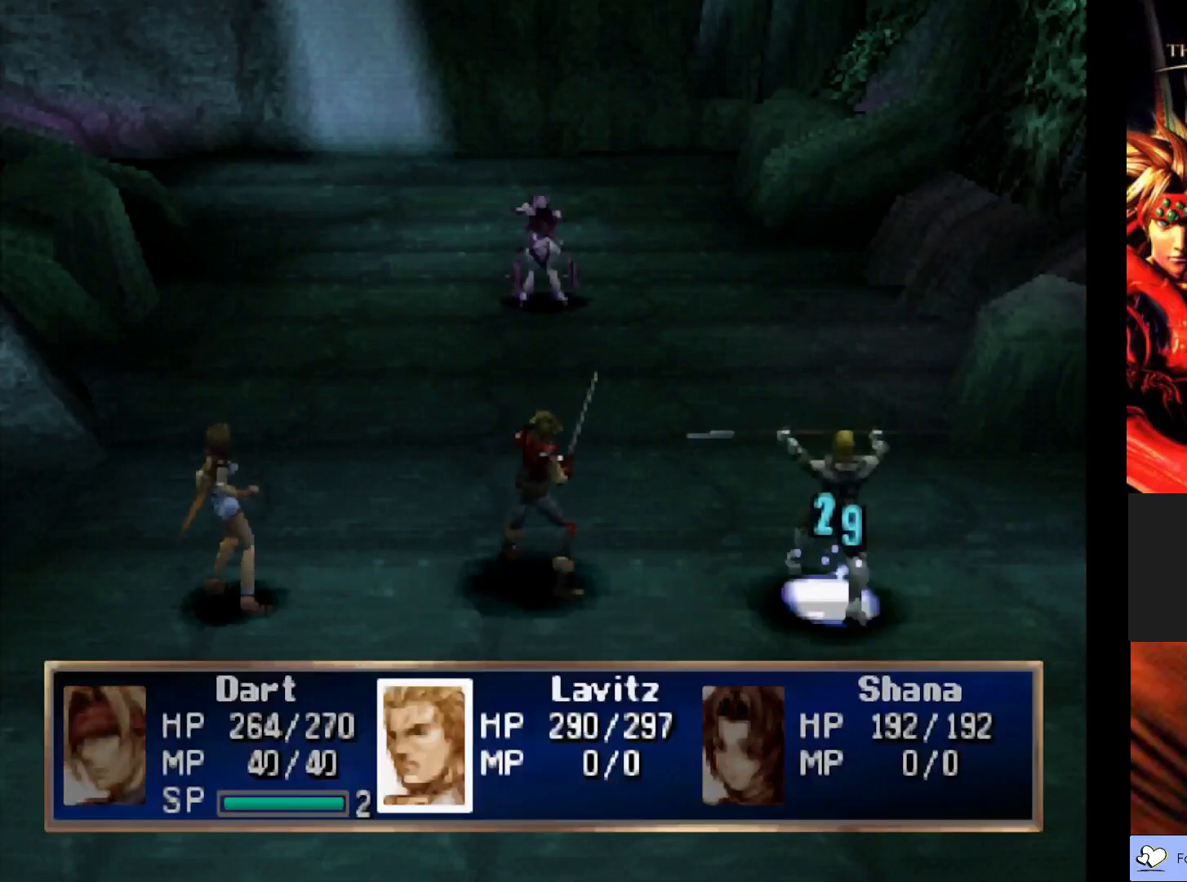
{"buttons": [], "left_stick": "center", "events": []}
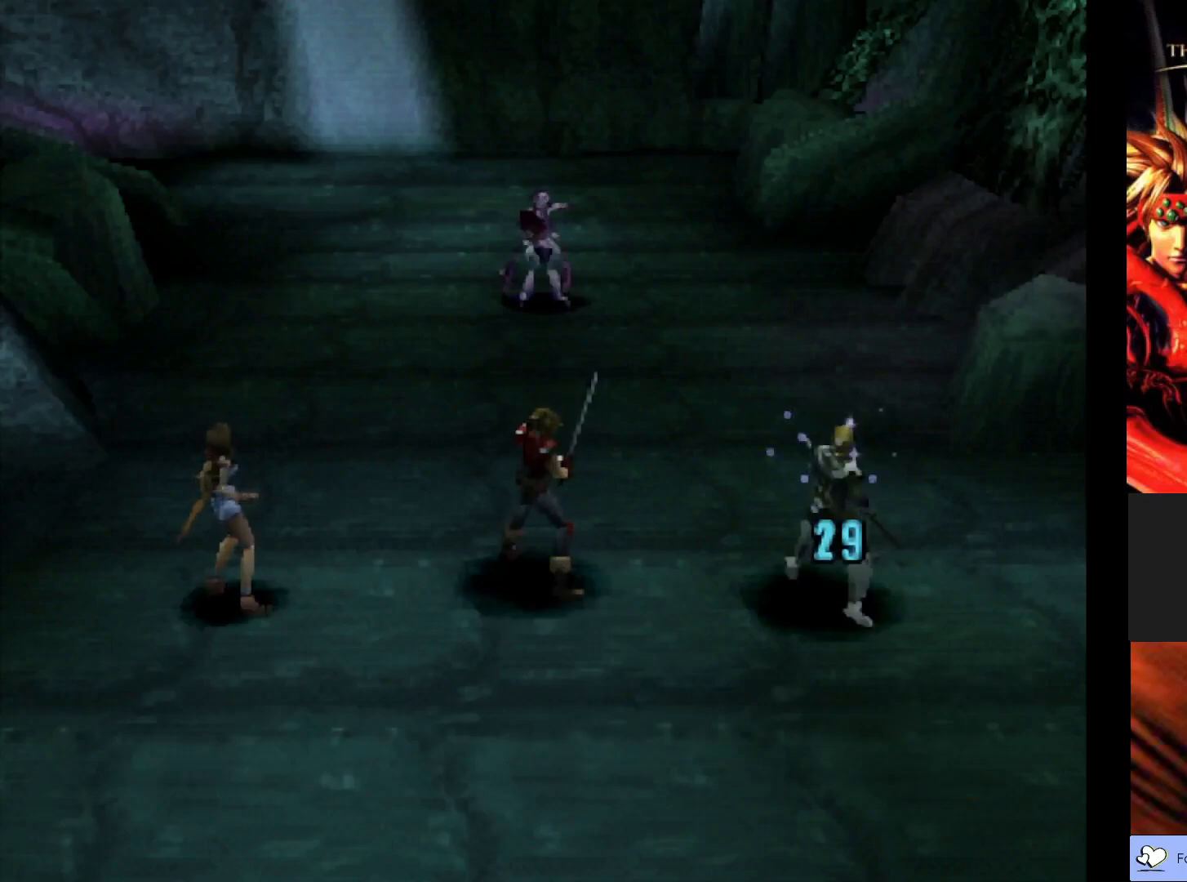
{"buttons": [], "left_stick": "center", "events": []}
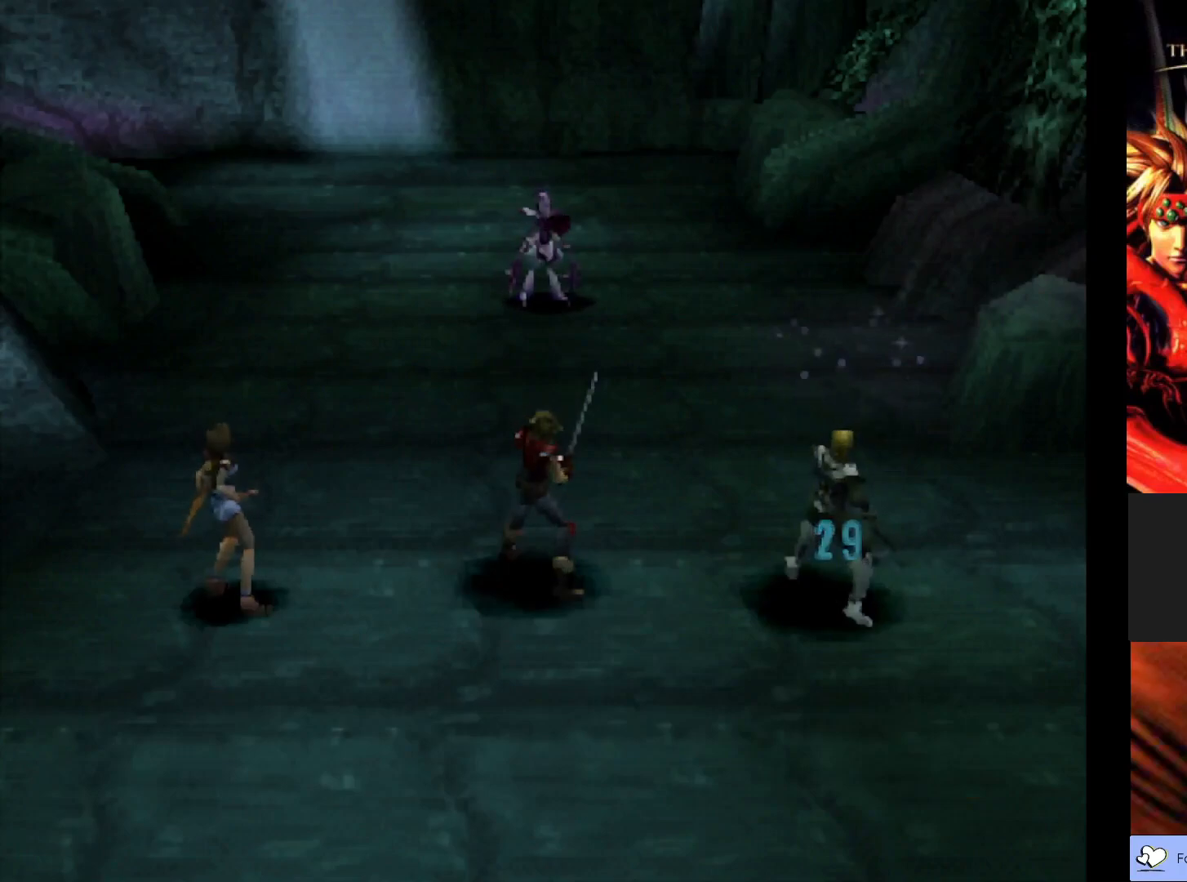
{"buttons": [], "left_stick": "center", "events": []}
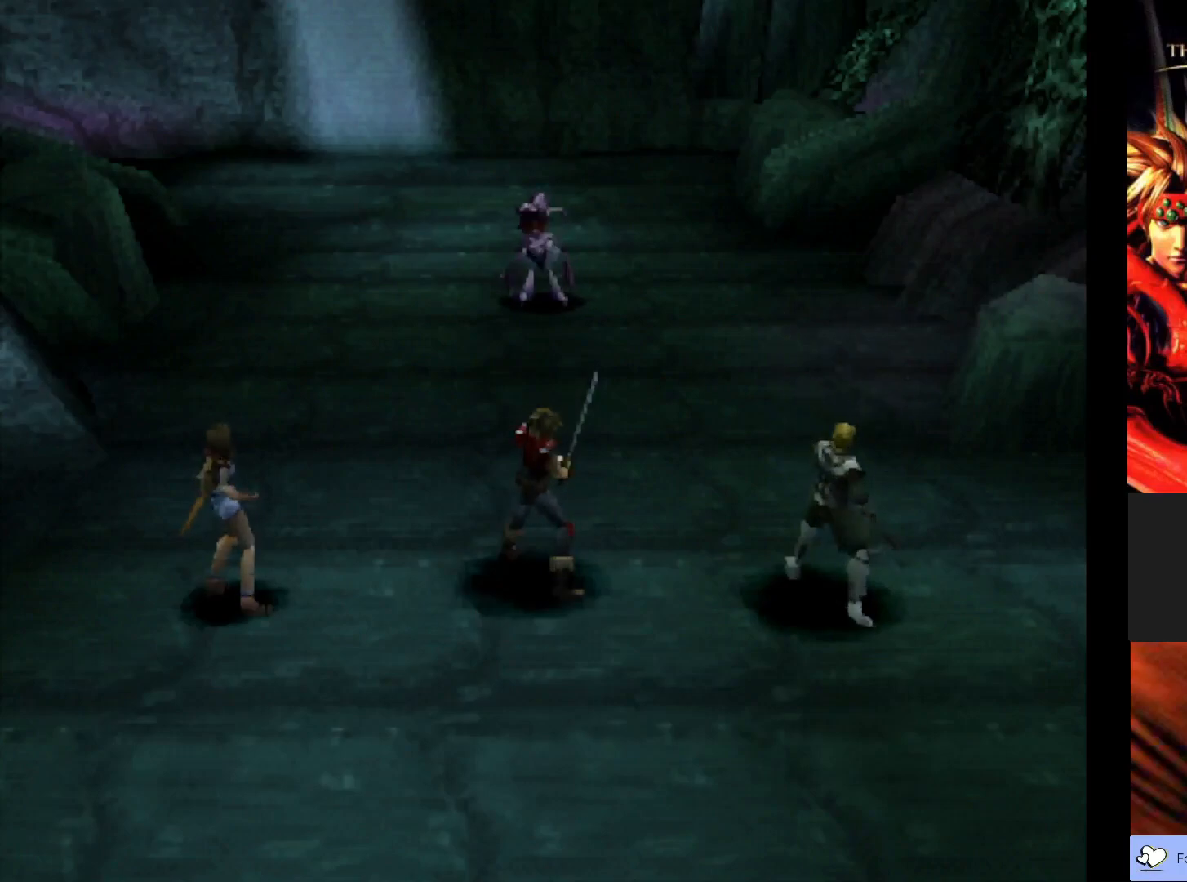
{"buttons": [], "left_stick": "center", "events": []}
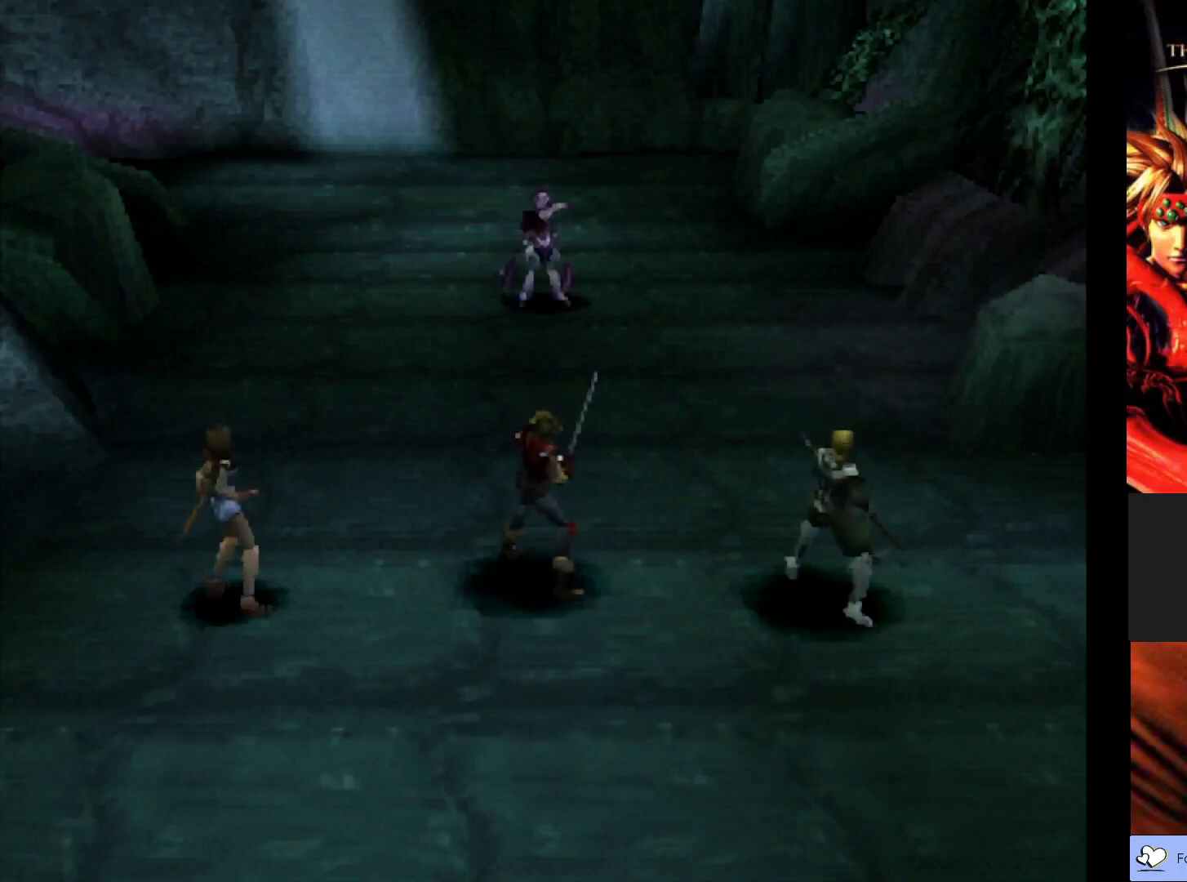
{"buttons": [], "left_stick": "center", "events": []}
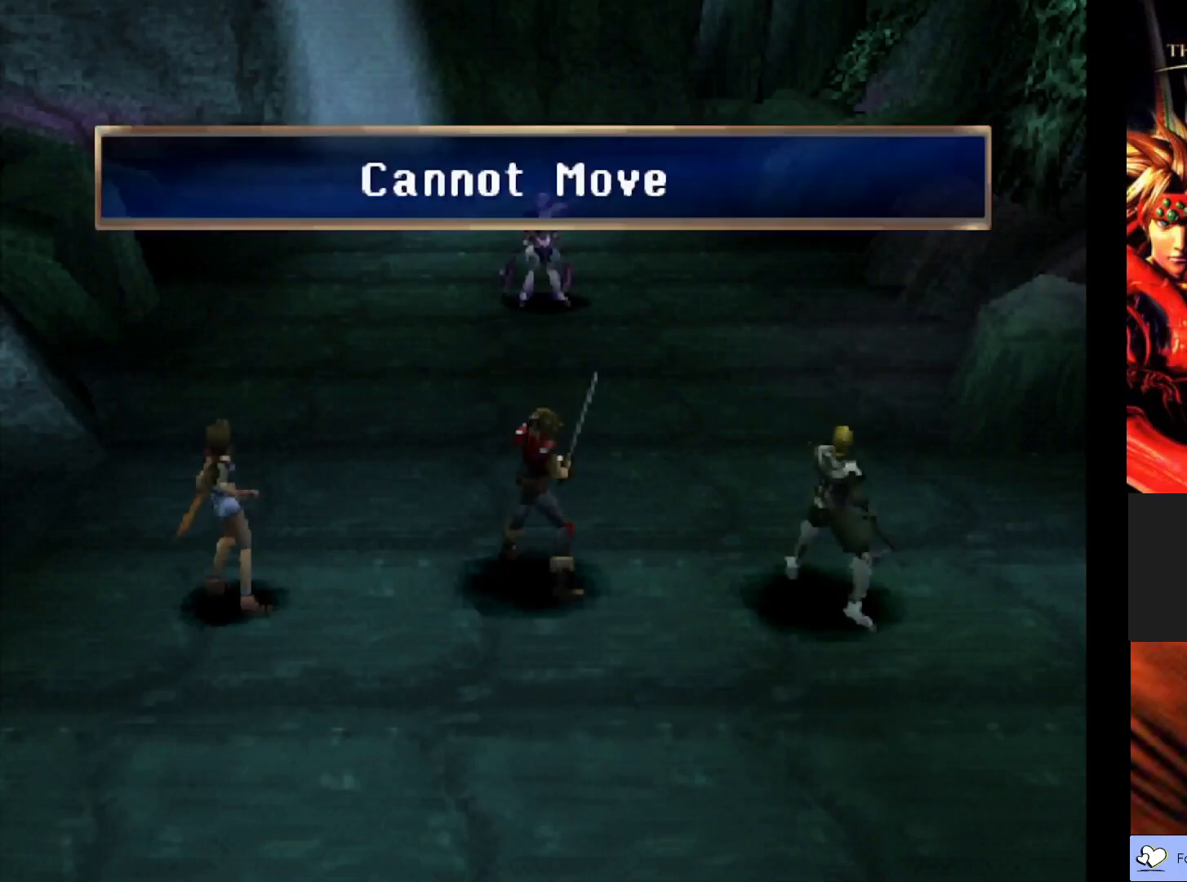
{"buttons": [], "left_stick": "center", "events": []}
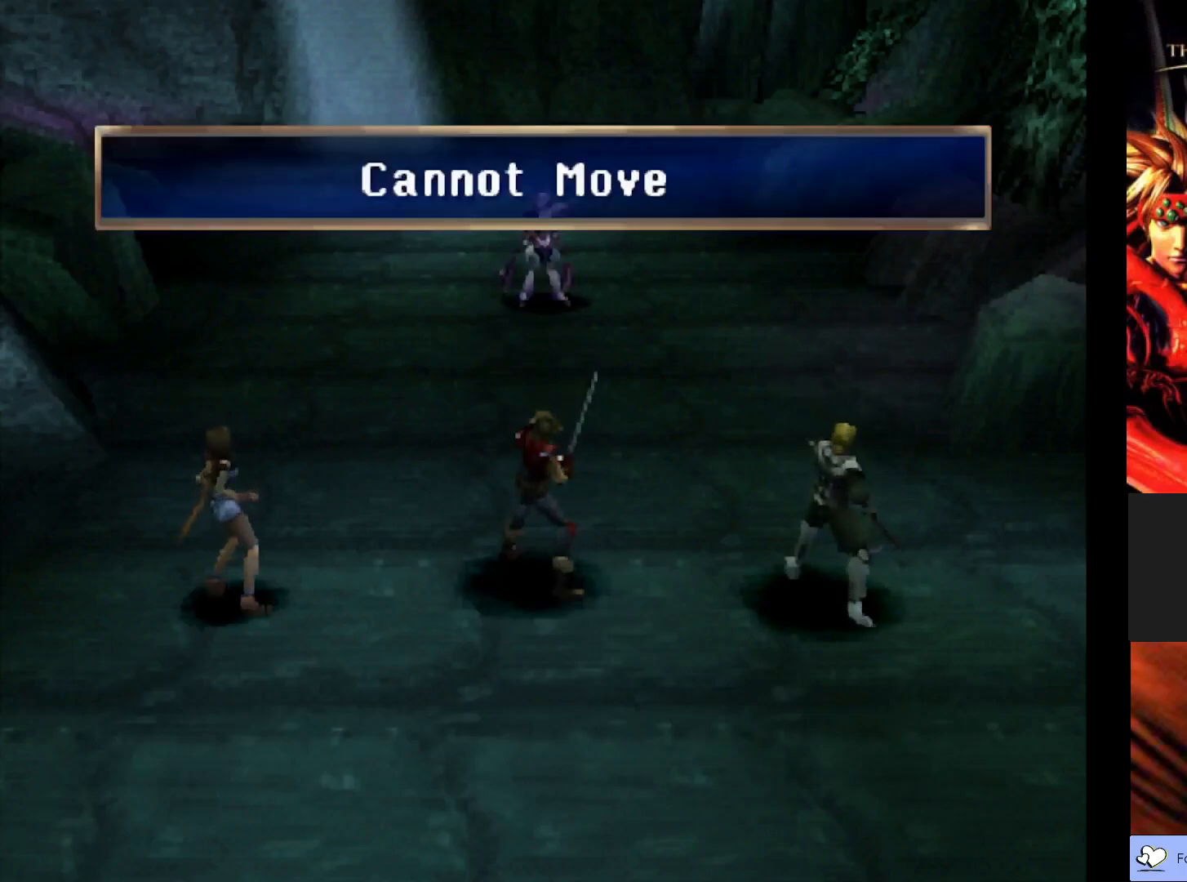
{"buttons": [], "left_stick": "center", "events": []}
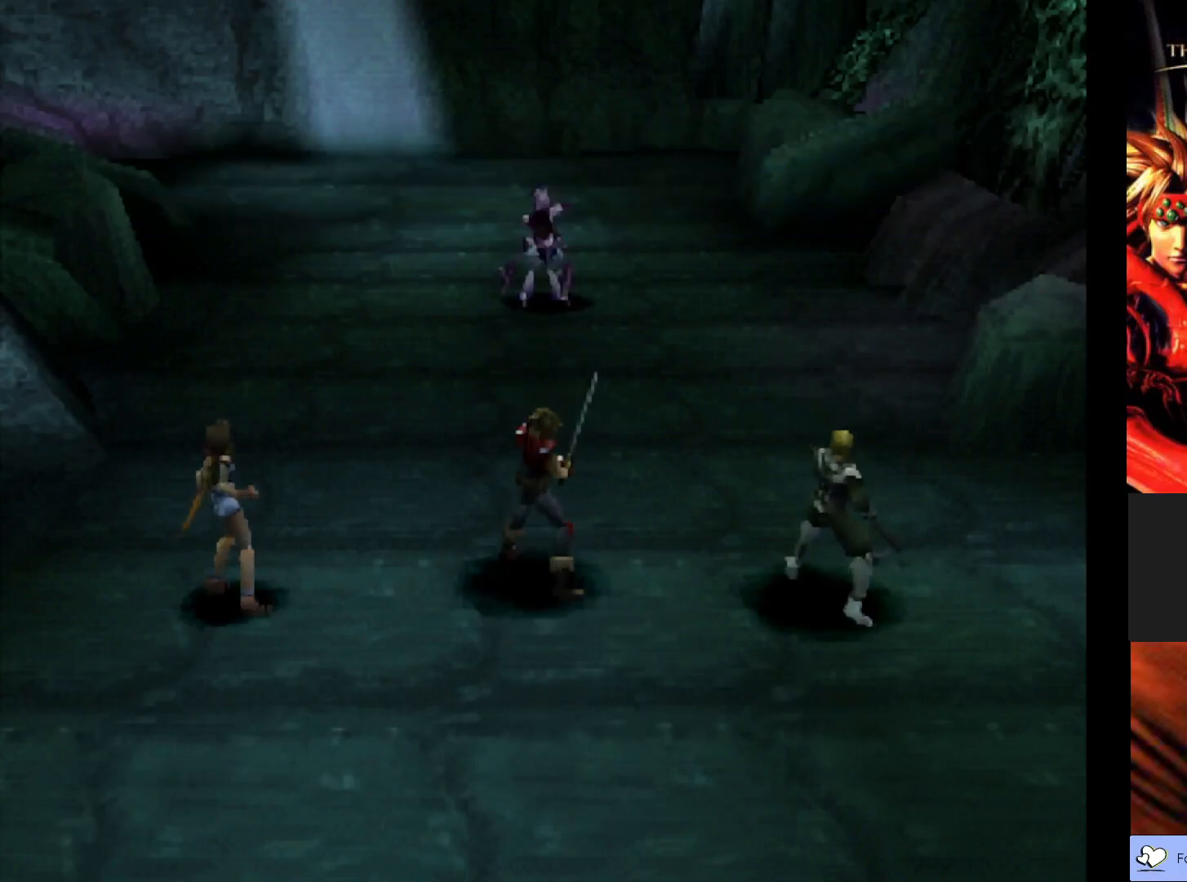
{"buttons": [], "left_stick": "center", "events": []}
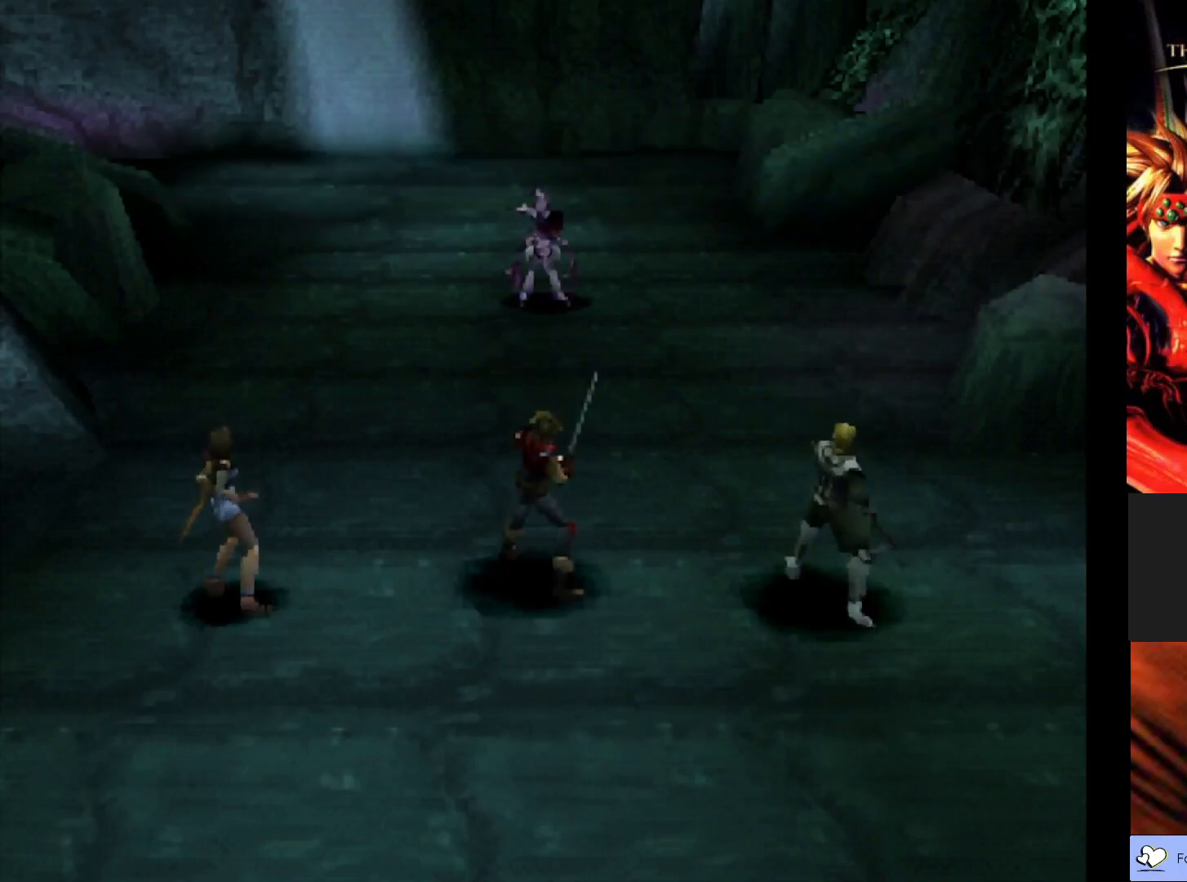
{"buttons": [], "left_stick": "center", "events": []}
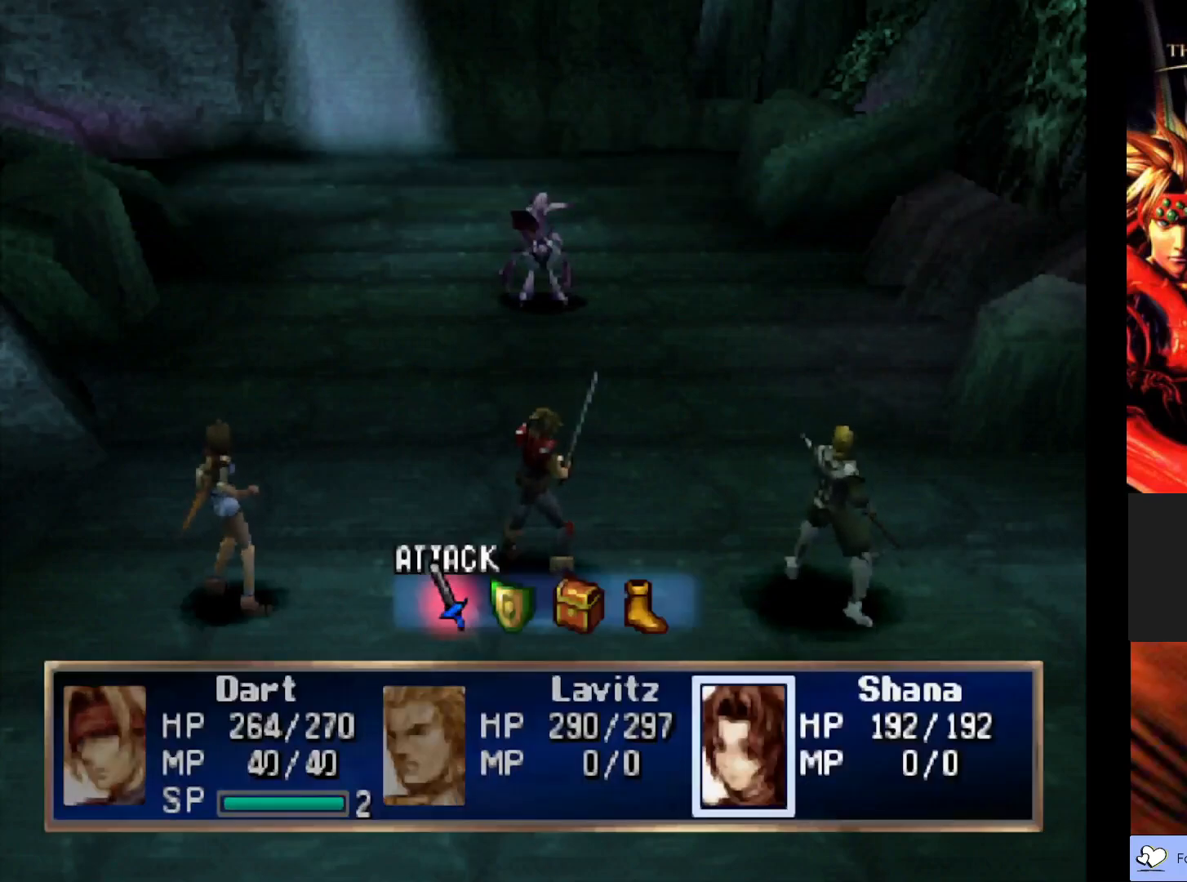
{"buttons": ["DPAD_RIGHT"], "left_stick": "center", "events": [[483, "DPAD_RIGHT", "down"]]}
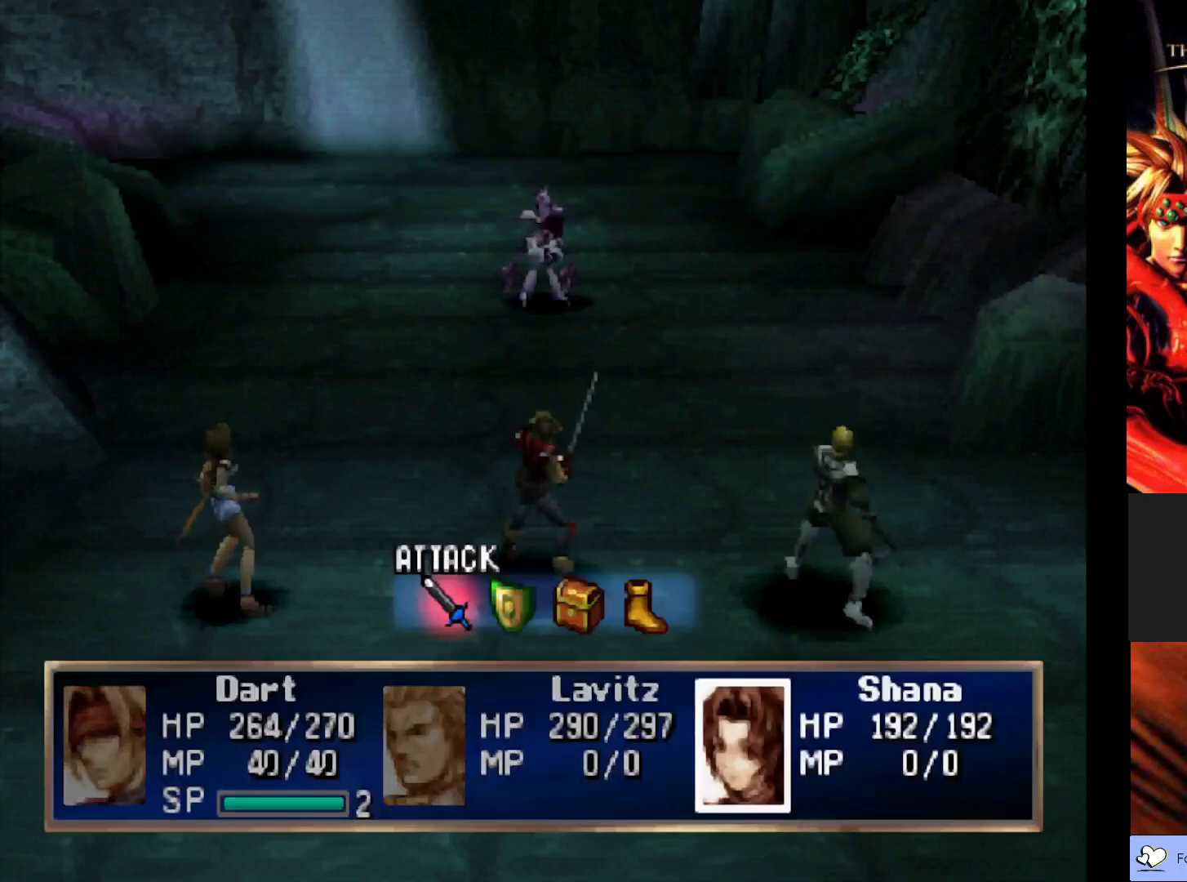
{"buttons": [], "left_stick": "center", "events": [[83, "DPAD_RIGHT", "up"], [183, "CROSS", "down"], [367, "CROSS", "up"]]}
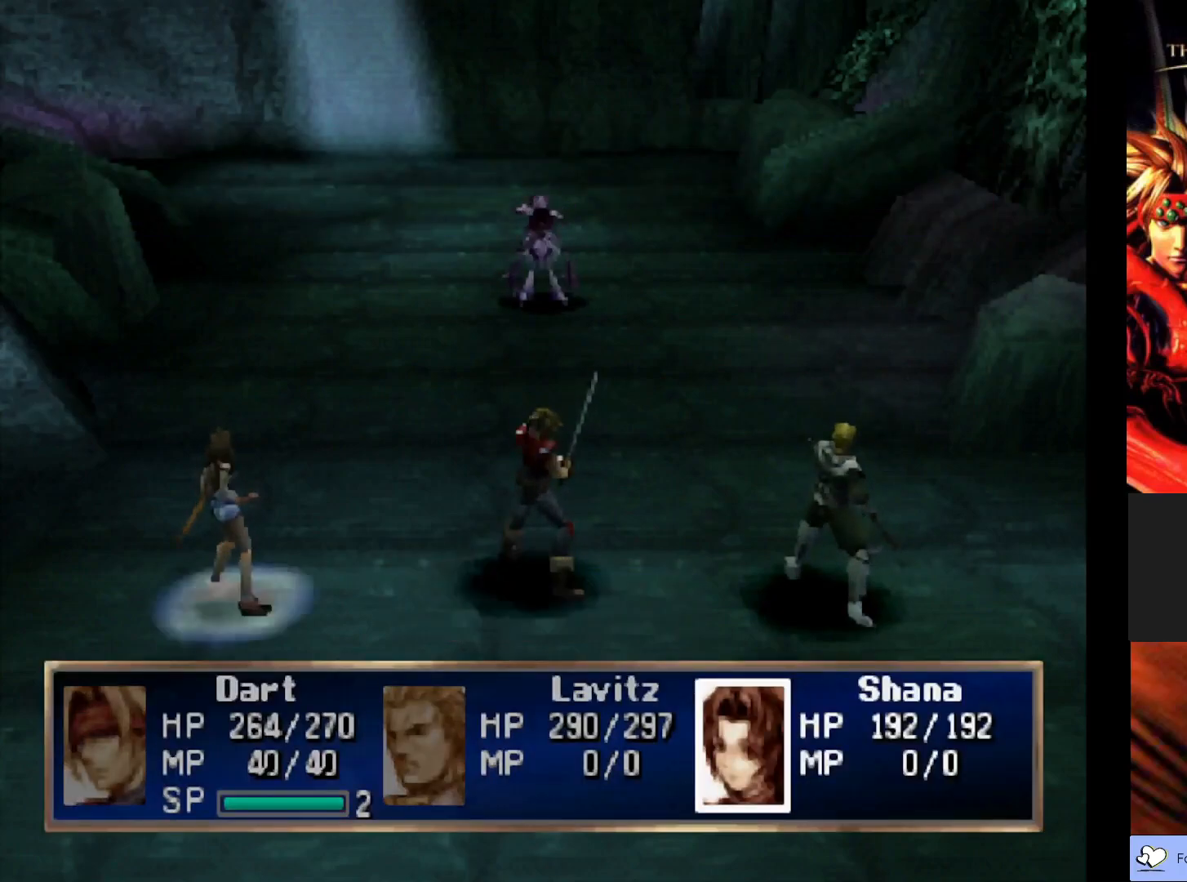
{"buttons": [], "left_stick": "center", "events": []}
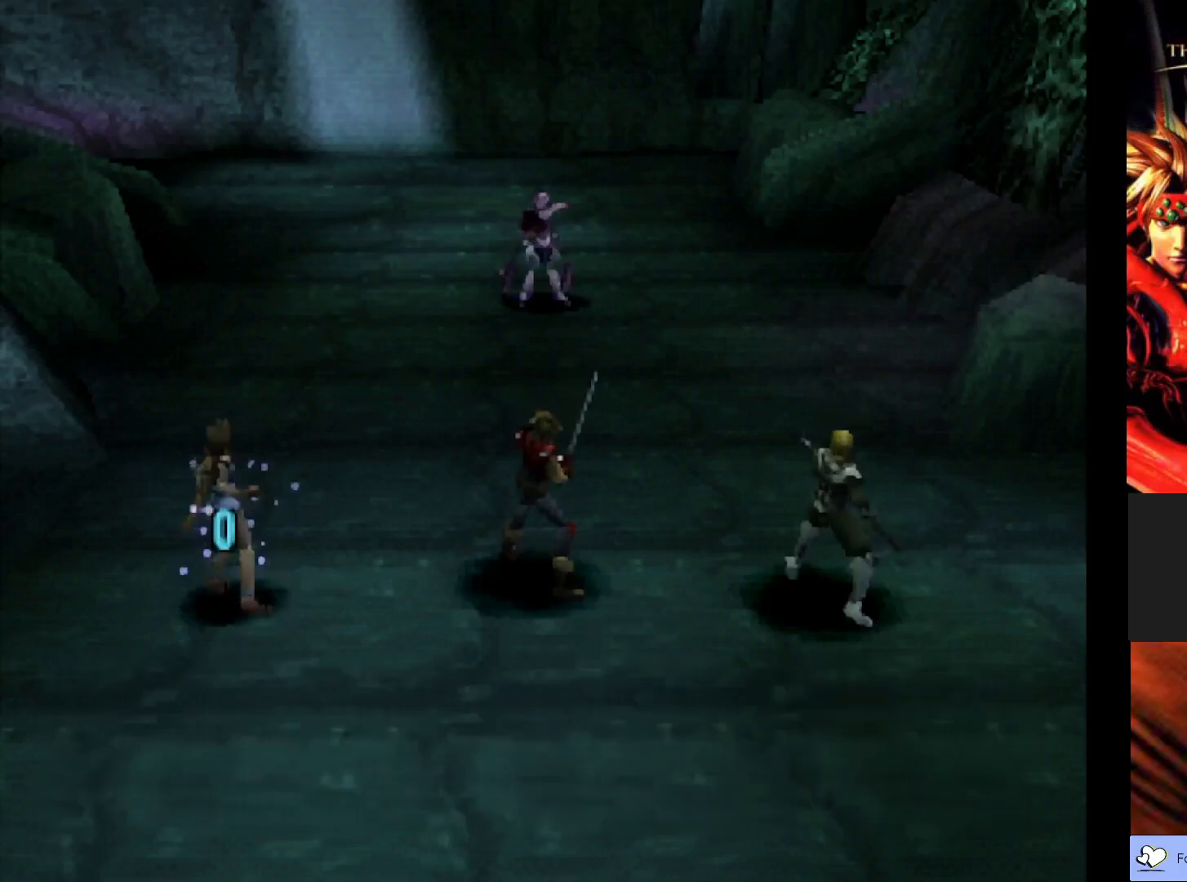
{"buttons": [], "left_stick": "center", "events": []}
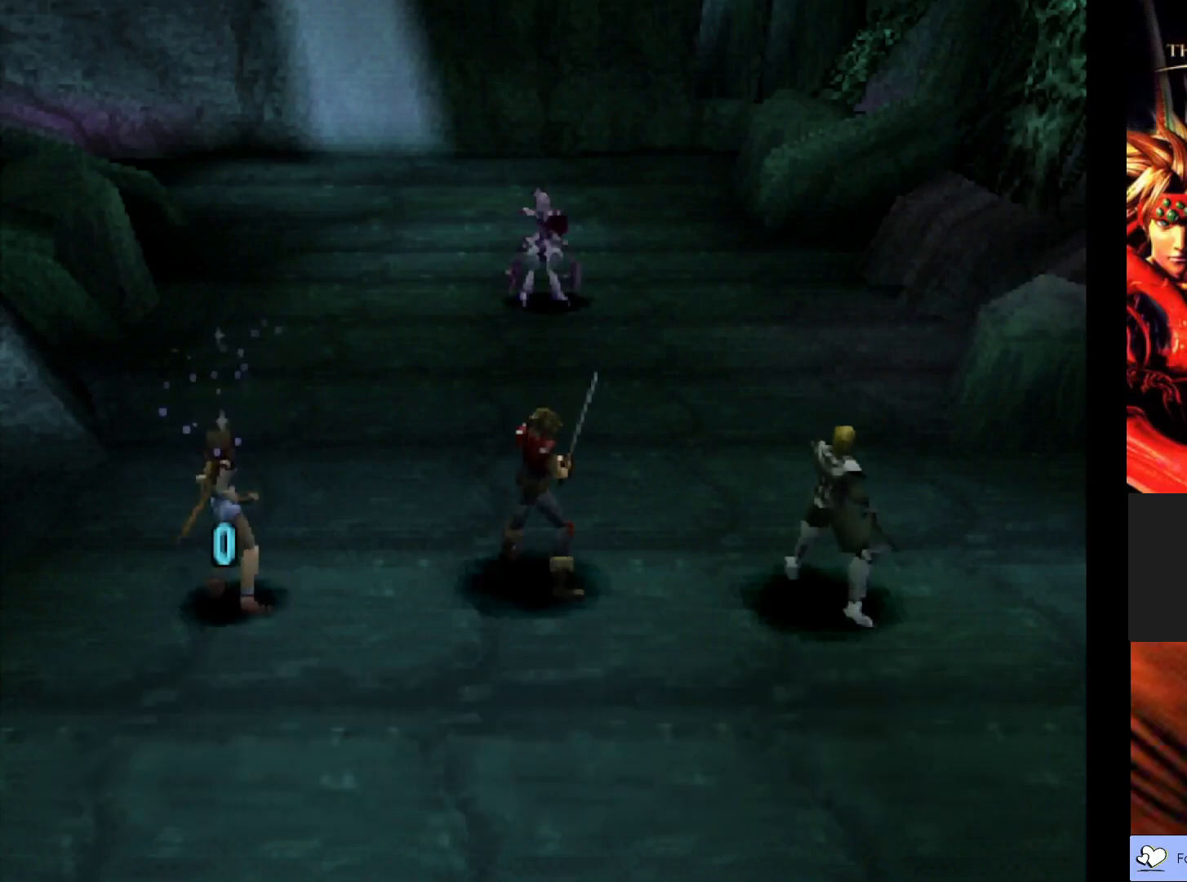
{"buttons": [], "left_stick": "center", "events": []}
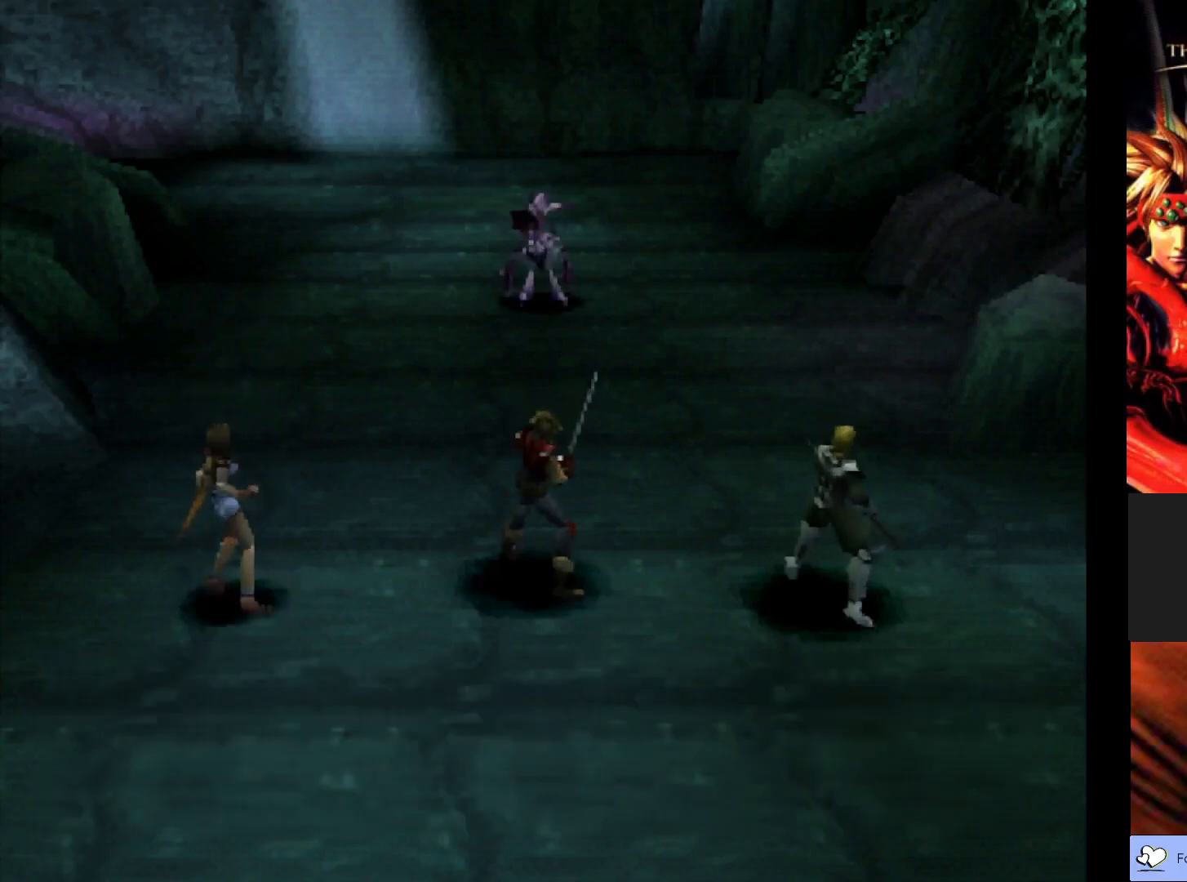
{"buttons": [], "left_stick": "center", "events": []}
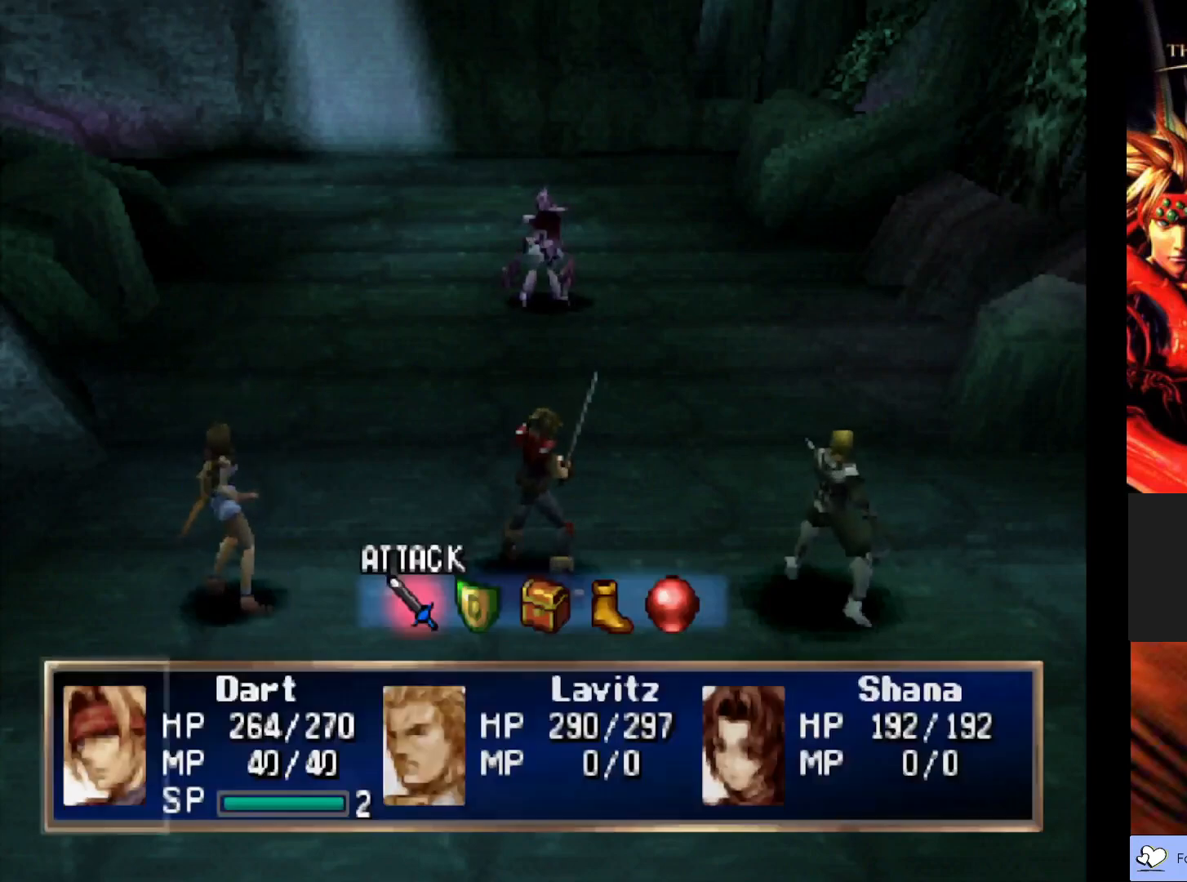
{"buttons": ["CROSS"], "left_stick": "center", "events": [[250, "DPAD_RIGHT", "down"], [350, "DPAD_RIGHT", "up"], [500, "CROSS", "down"]]}
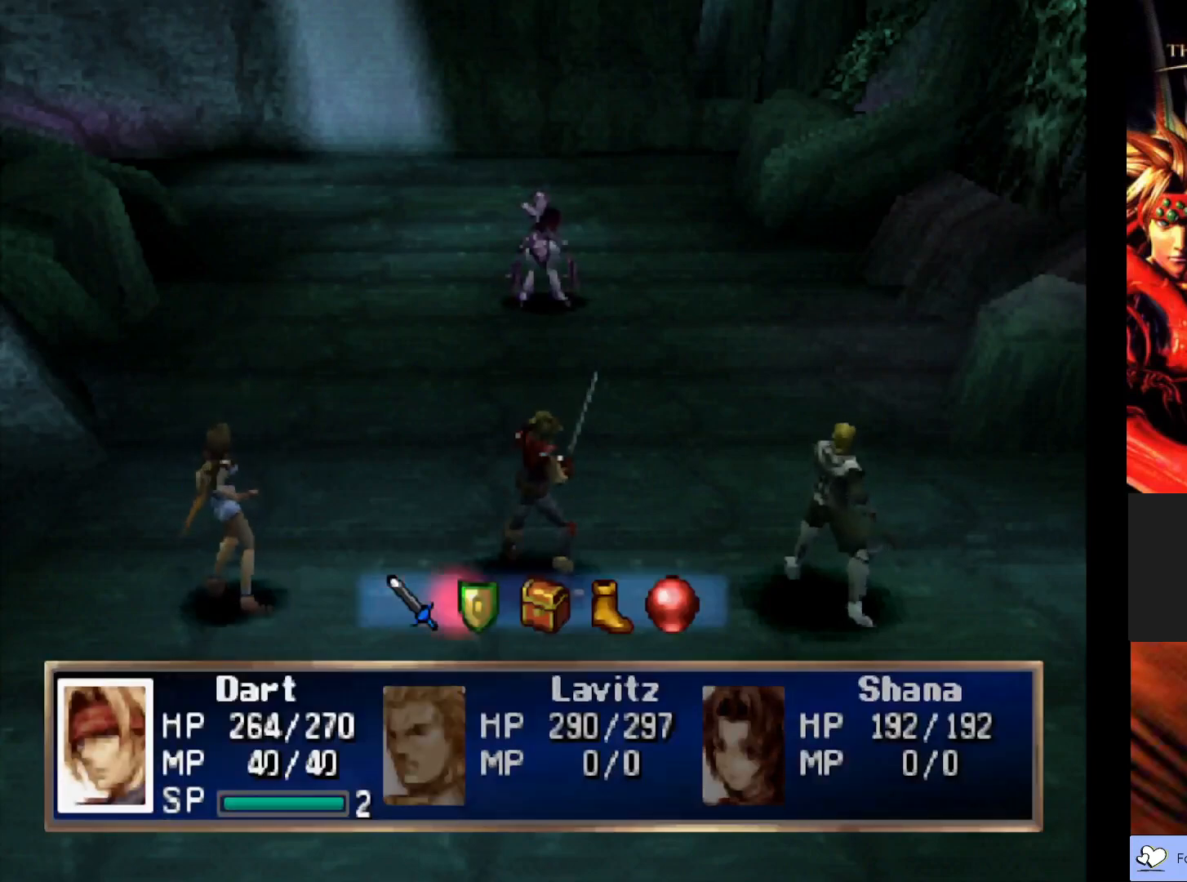
{"buttons": [], "left_stick": "center", "events": [[167, "CROSS", "up"]]}